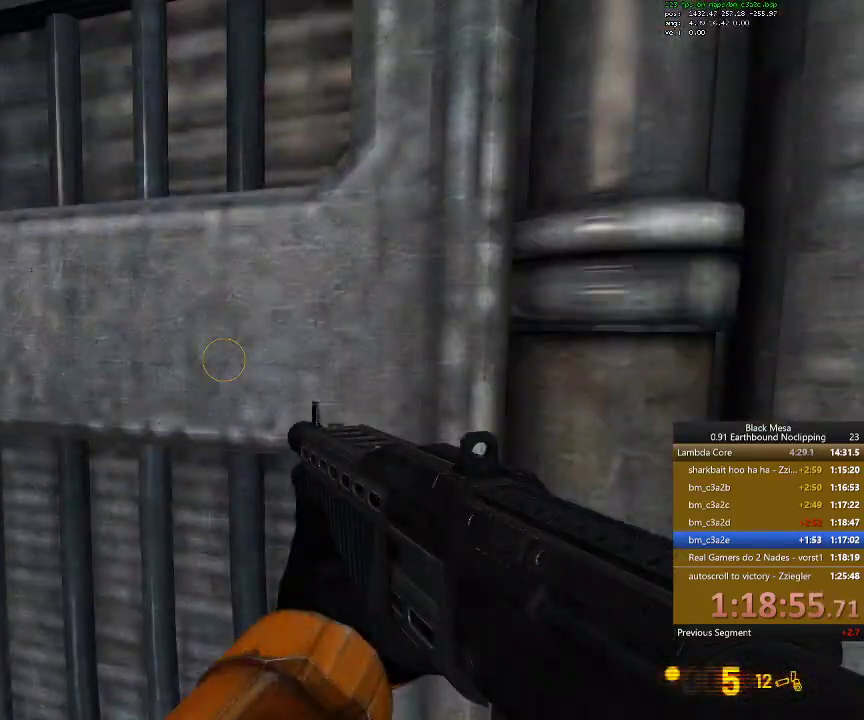
Gameplay with keyboard; each line is a JSON object with the keys held at the frame after it. "events" lists presses ("down") and releases ("up") of ".", "/", "0", "1", "2", "3", "4", "5", "6", "7", "8", "9", "a", "alt_l", "alt_r", "b", "backslash", "backspace", "c", "caps_lock", "comma", "ctrl_l", "ctrl_r", "d", "down", "e", "equals", "escape", "f", "f1", "f10", "f11", "f12", "f2", "f3", "f4", "f5", "f6", "f7", "f8", "f9", "g", "h", "i", "j", "k", "l", "lbracket", "left", "m", "minus", "n", "num0", "num1", "num2", "num3", "num4", "num5", "num6", "num7", "num8", "num9", "o", "p", "q", "quote", "r", "rbracket", "return", "right", "s", "semicolon", "shift_l", "shift_r", "space", "super", "t", "tab", "tilde", "u", "up", "v", "w", "x", "y" and "z" between this image and that frame as [ms after this image, input, new state], when the widget could be followed in between. No other keys are recorded. Mouse input is not recorded.
{"keys": [], "events": []}
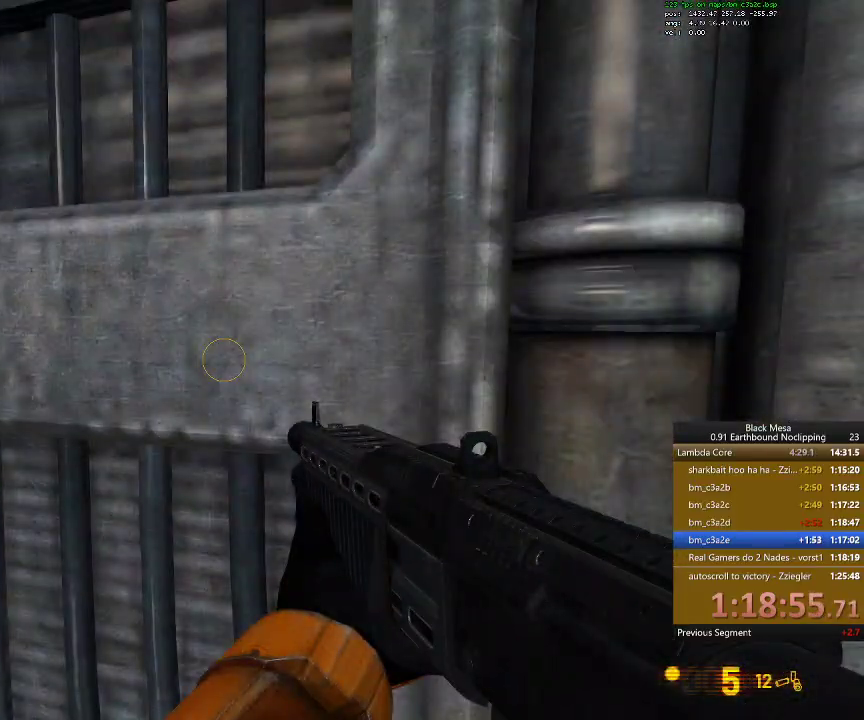
{"keys": [], "events": []}
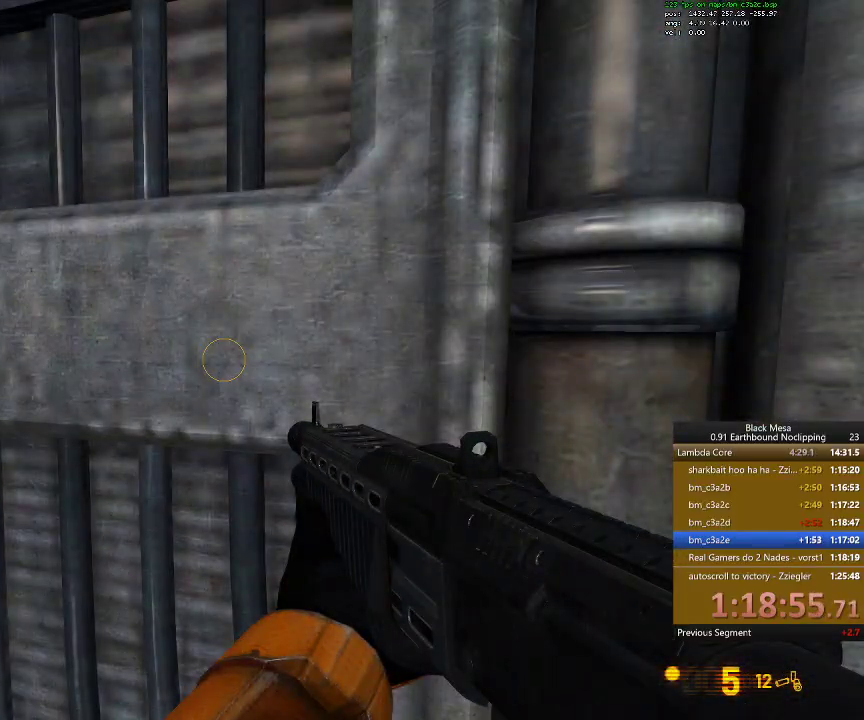
{"keys": [], "events": [[33, "w", "down"], [100, "w", "up"]]}
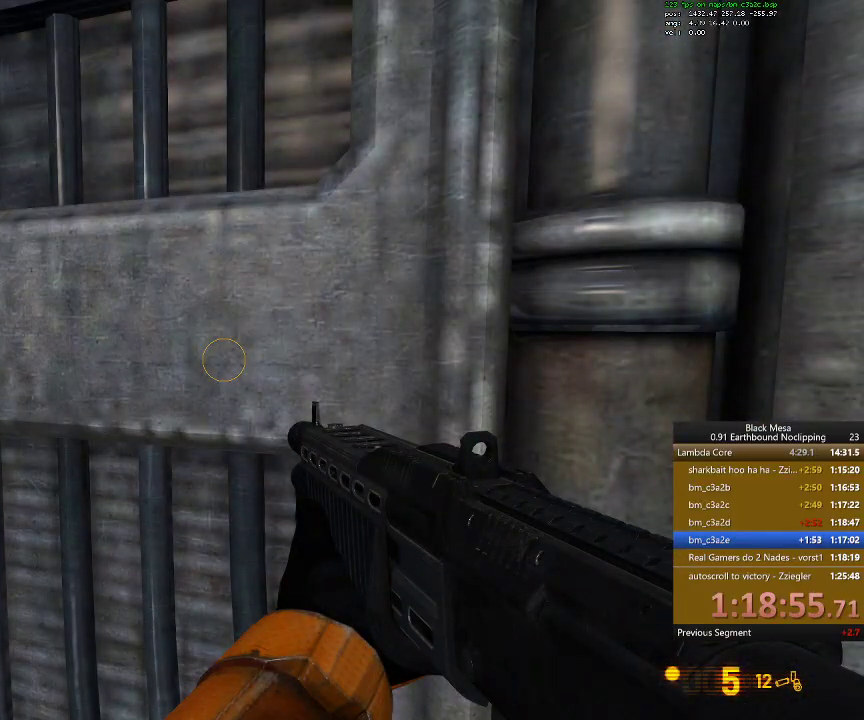
{"keys": [], "events": []}
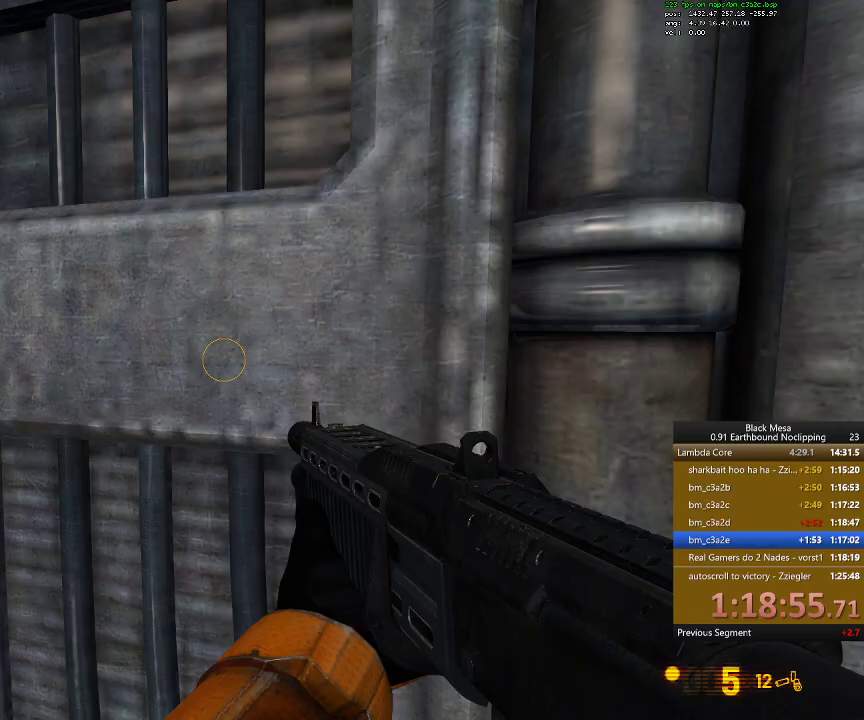
{"keys": [], "events": [[433, "d", "down"], [467, "d", "up"]]}
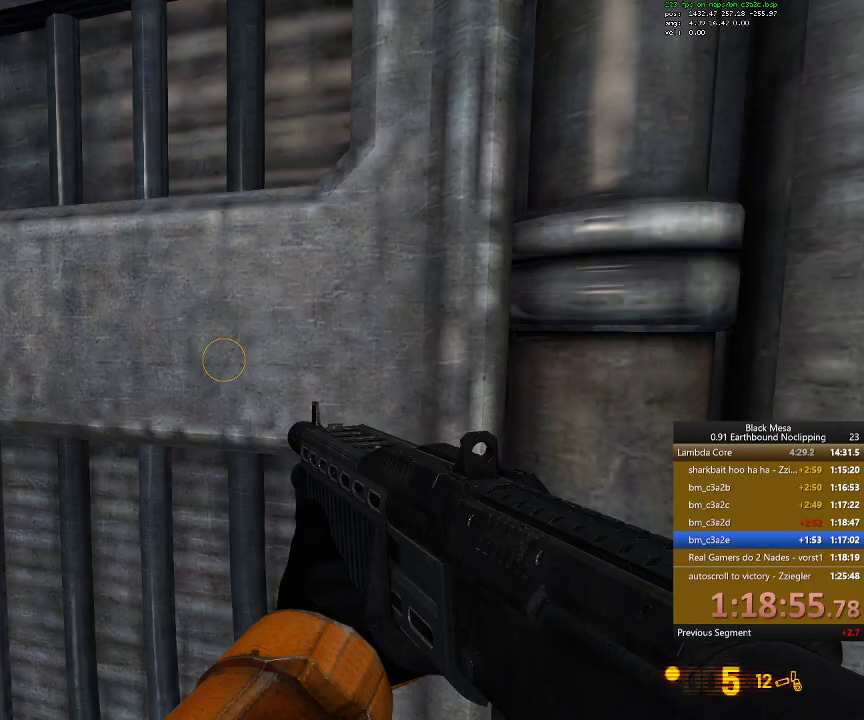
{"keys": [], "events": []}
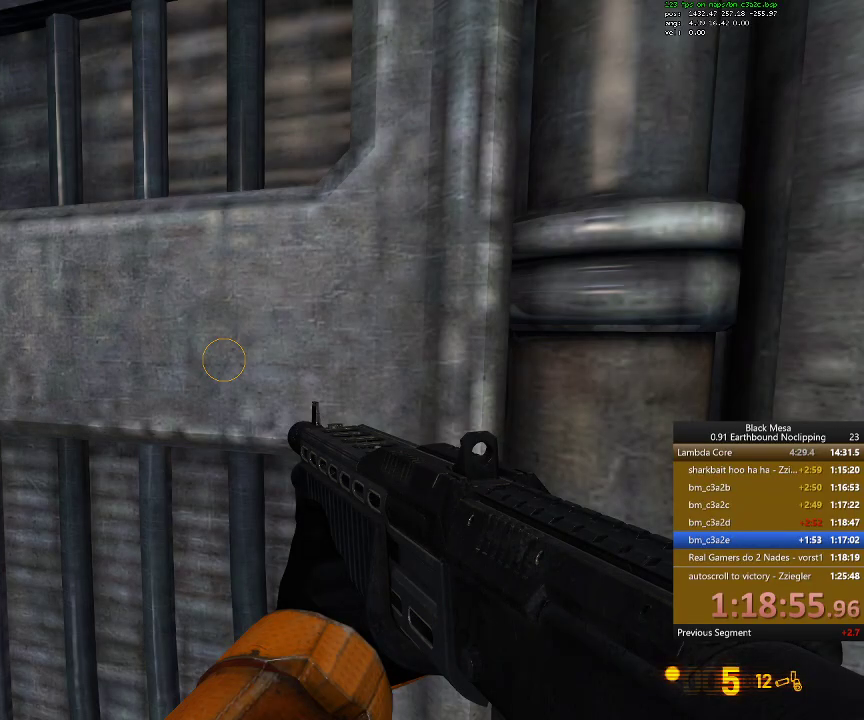
{"keys": ["a", "w"], "events": [[233, "a", "down"], [500, "w", "down"]]}
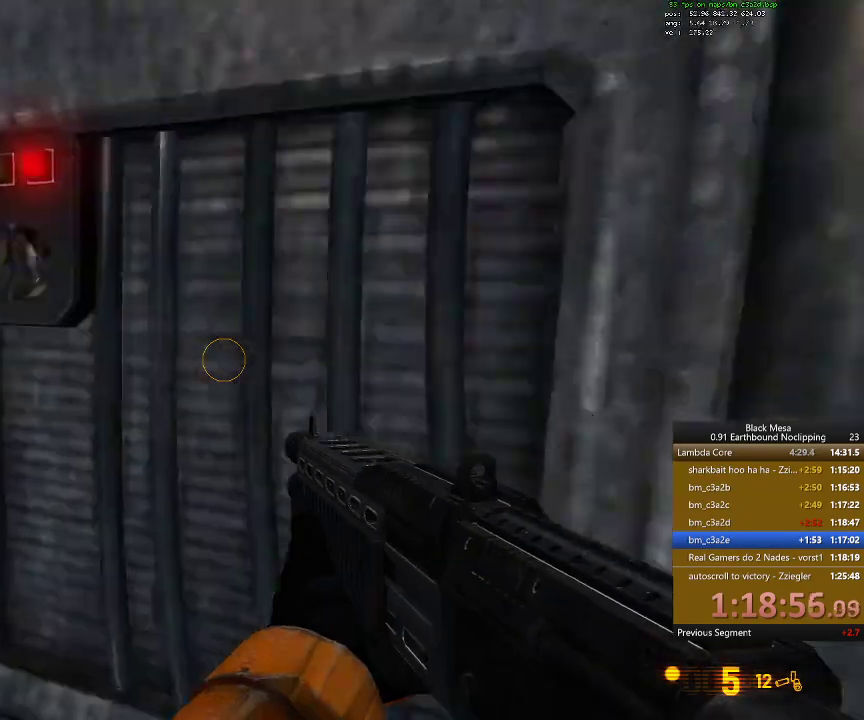
{"keys": ["w"], "events": [[267, "a", "up"]]}
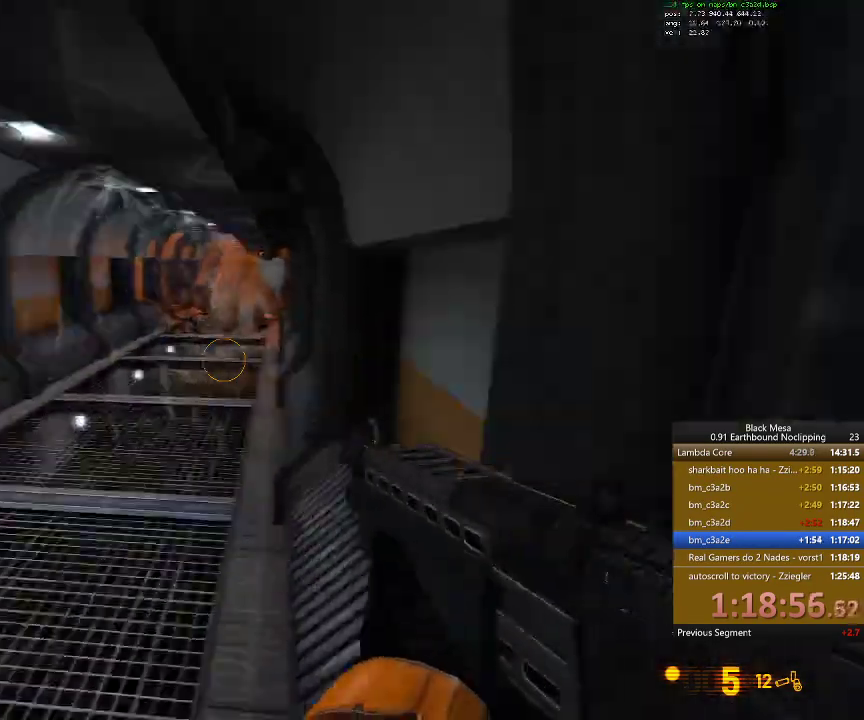
{"keys": ["w"]}
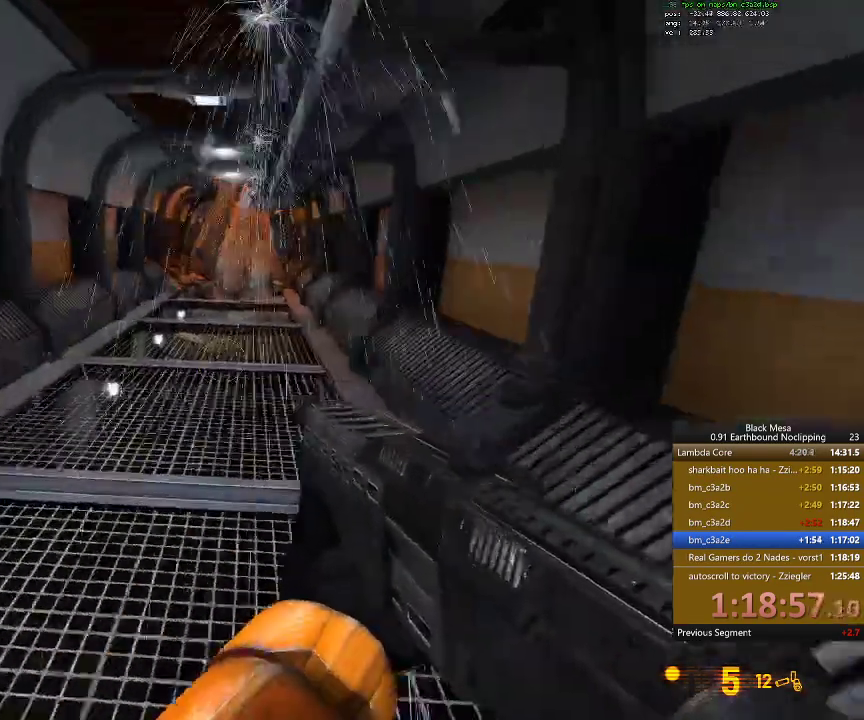
{"keys": ["d", "shift_l", "w"]}